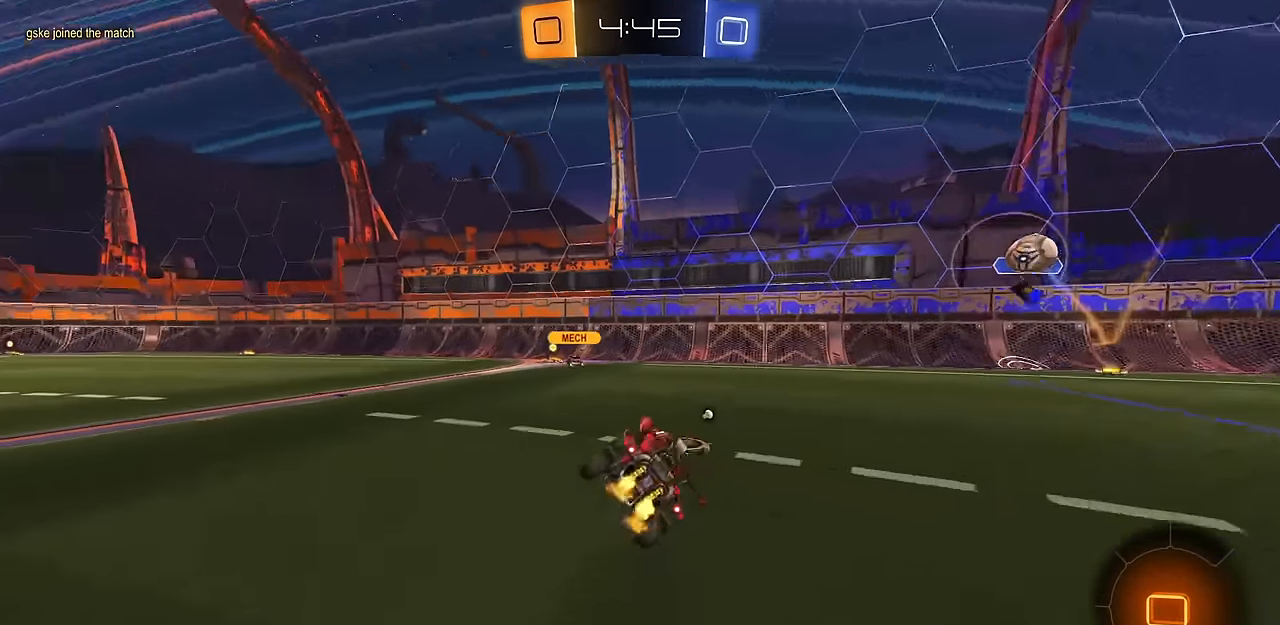
Gameplay with a controller (PlayStation layout); each line is a JSON object with the inputs held at the frame after it. "events" lists button and stick changes between this image and that frame as [ms after this image, input, new state], when the widget could be followed in between.
{"buttons": ["R2"], "left_stick": "up-left", "right_stick": "center", "events": [[50, "L1", "up"], [50, "left_stick", "left"], [183, "left_stick", "up-left"]]}
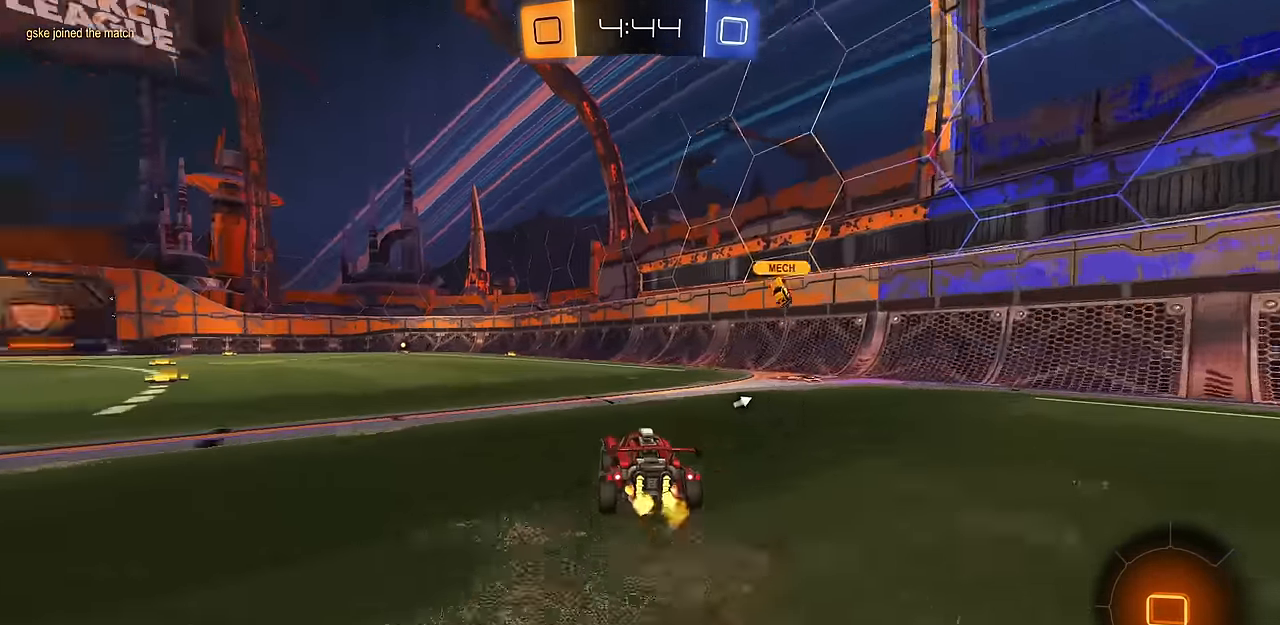
{"buttons": ["L1", "R2"], "left_stick": "center", "right_stick": "center", "events": [[117, "CROSS", "down"], [117, "left_stick", "up"], [134, "CROSS", "up"], [134, "L1", "down"], [184, "CROSS", "down"], [217, "left_stick", "right"], [301, "TRIANGLE", "down"], [317, "left_stick", "center"], [367, "CROSS", "up"], [434, "TRIANGLE", "up"]]}
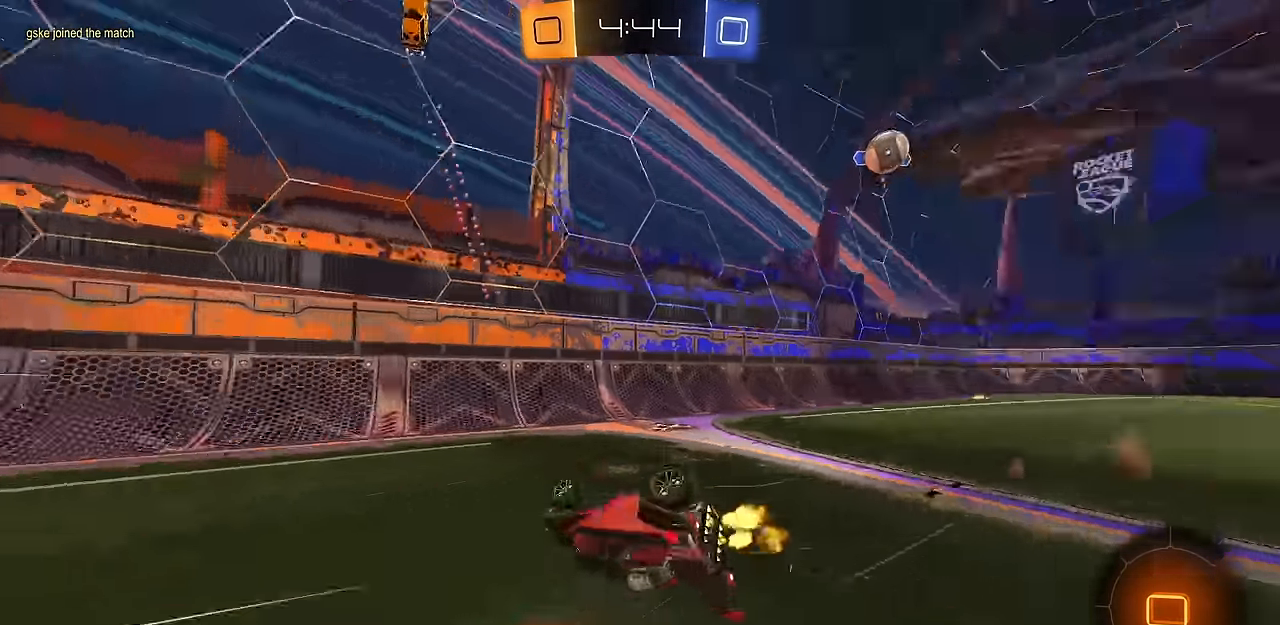
{"buttons": ["R2"], "left_stick": "center", "right_stick": "center", "events": [[350, "TRIANGLE", "down"], [417, "L1", "up"], [467, "TRIANGLE", "up"]]}
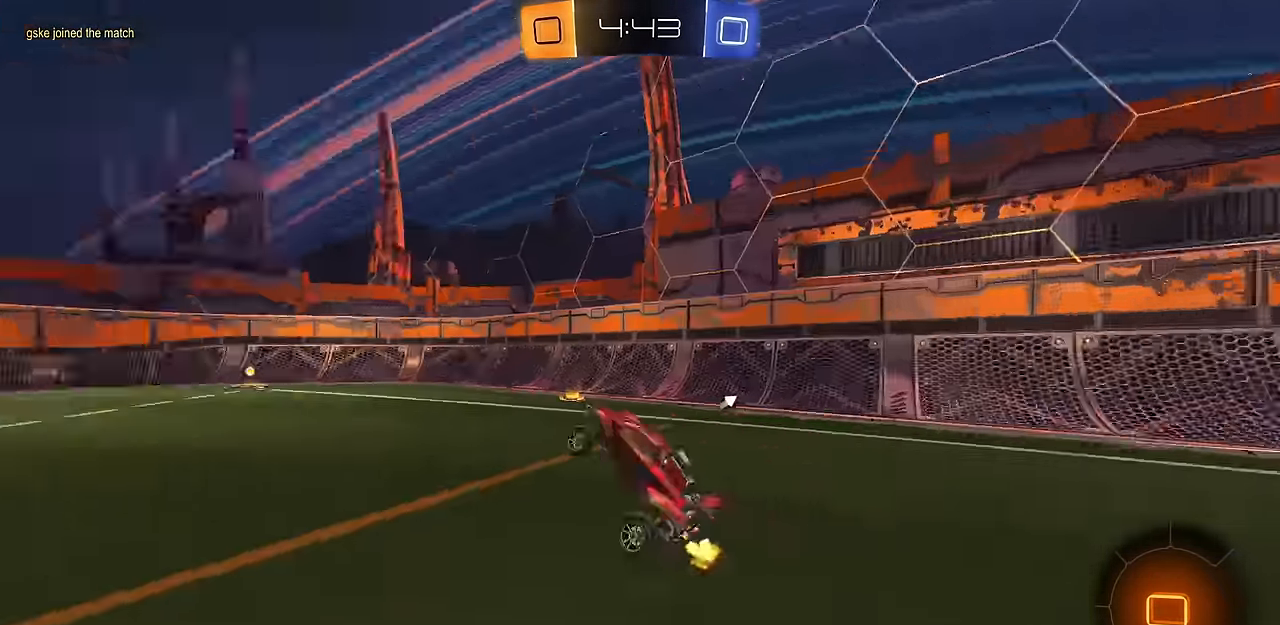
{"buttons": ["TRIANGLE", "R2"], "left_stick": "right", "right_stick": "center", "events": [[451, "TRIANGLE", "down"], [451, "left_stick", "right"]]}
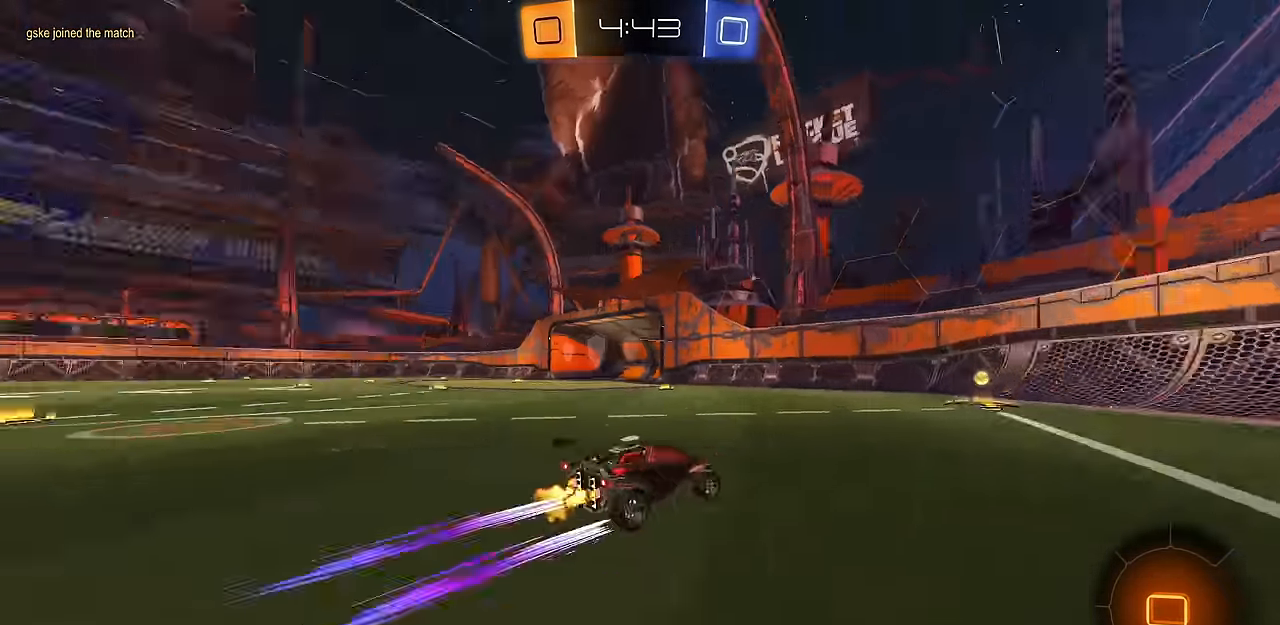
{"buttons": ["R2"], "left_stick": "up-left", "right_stick": "center", "events": [[67, "TRIANGLE", "up"], [67, "left_stick", "center"], [267, "left_stick", "up-left"], [284, "R1", "down"], [400, "R1", "up"]]}
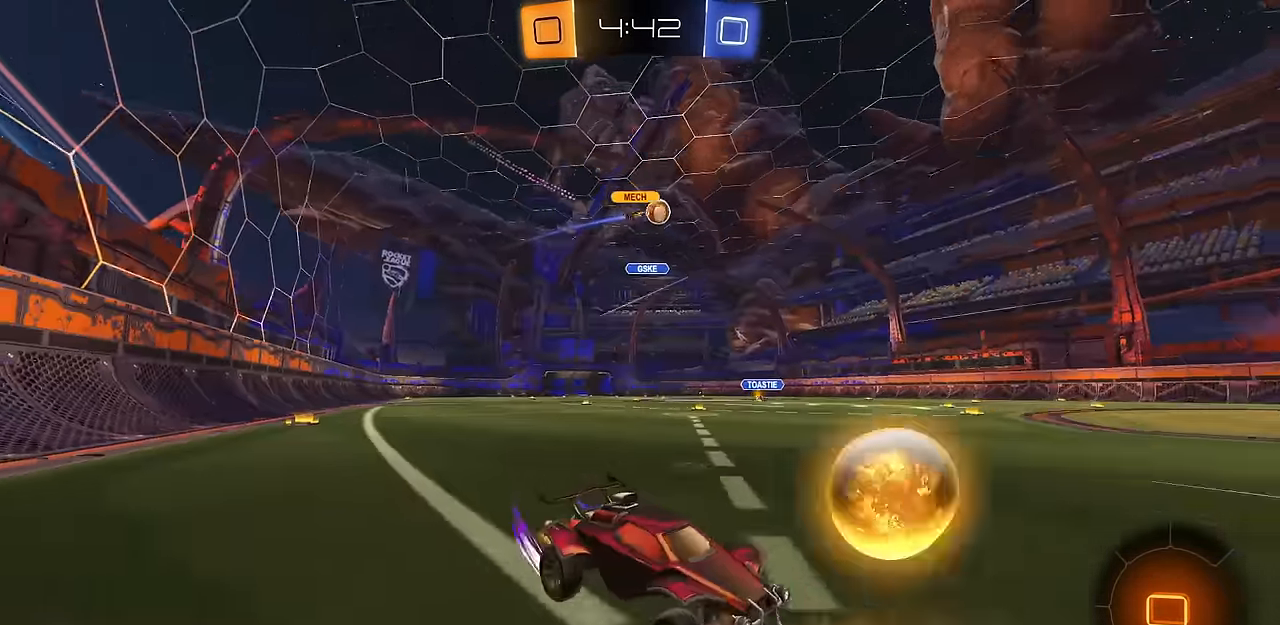
{"buttons": ["R2"], "left_stick": "center", "right_stick": "center", "events": [[117, "CIRCLE", "down"], [401, "CIRCLE", "up"], [418, "left_stick", "center"]]}
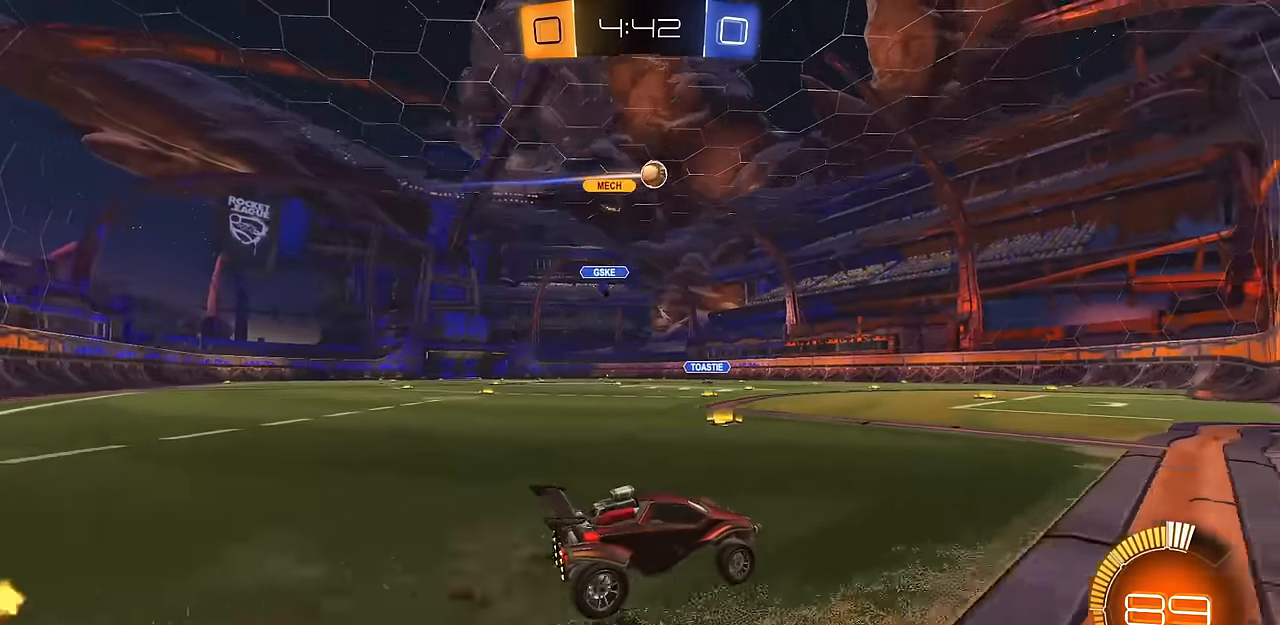
{"buttons": ["R2"], "left_stick": "up-left", "right_stick": "center", "events": [[384, "left_stick", "up-left"]]}
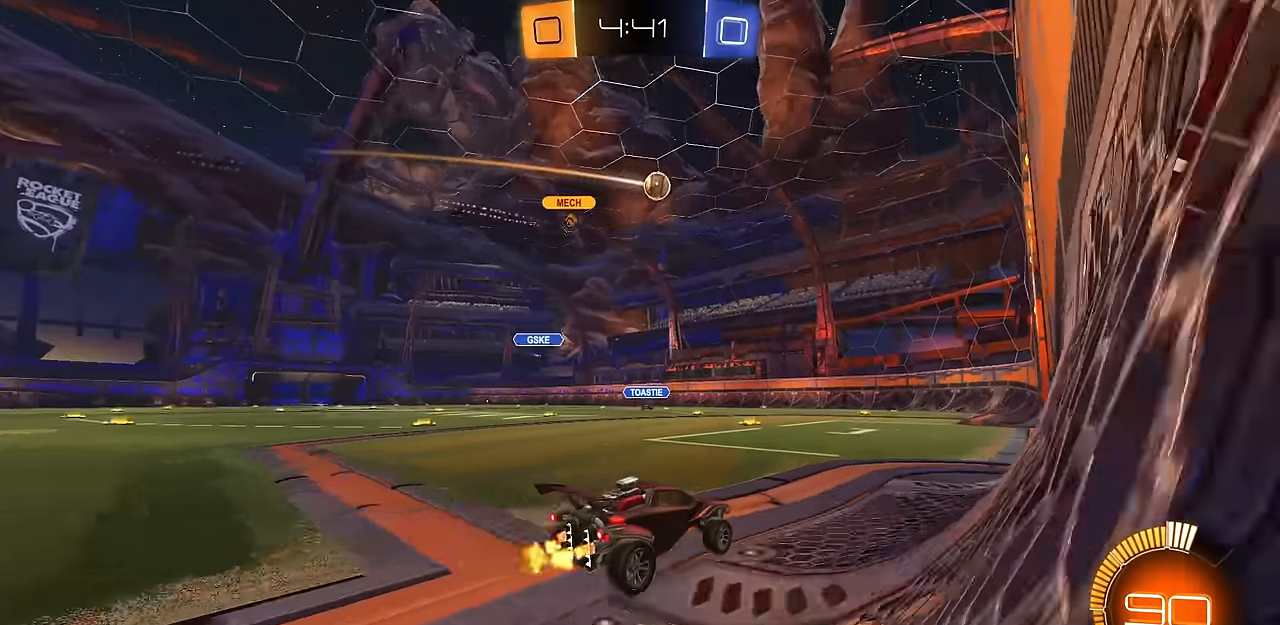
{"buttons": ["R2"], "left_stick": "center", "right_stick": "center", "events": [[17, "left_stick", "center"]]}
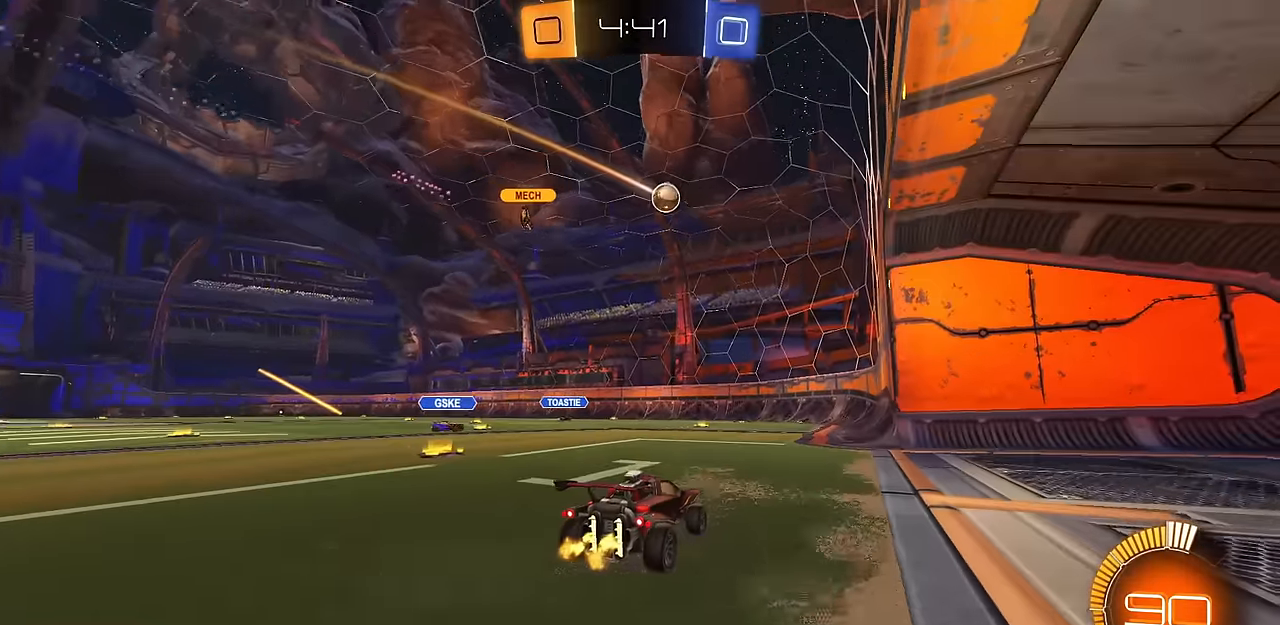
{"buttons": ["CIRCLE", "R2"], "left_stick": "up-left", "right_stick": "center", "events": [[300, "left_stick", "right"], [400, "CIRCLE", "down"], [450, "left_stick", "up-left"]]}
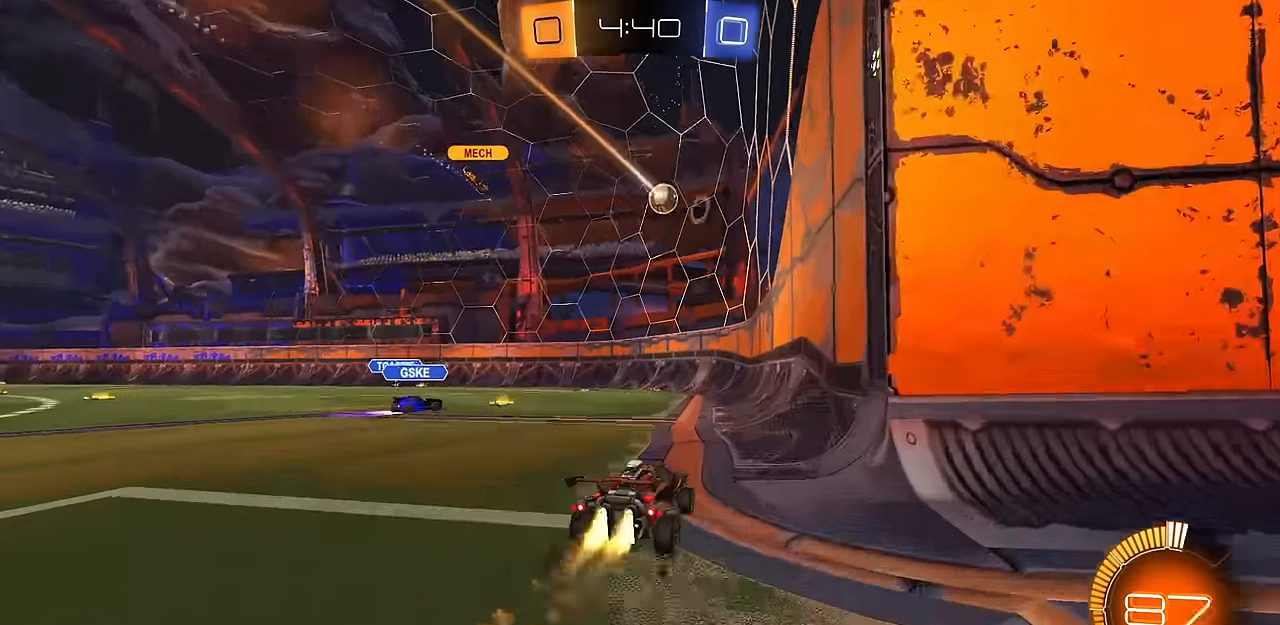
{"buttons": ["R2"], "left_stick": "up-left", "right_stick": "center", "events": [[67, "R1", "down"], [84, "CIRCLE", "up"], [134, "R1", "up"], [234, "CIRCLE", "down"], [434, "CIRCLE", "up"]]}
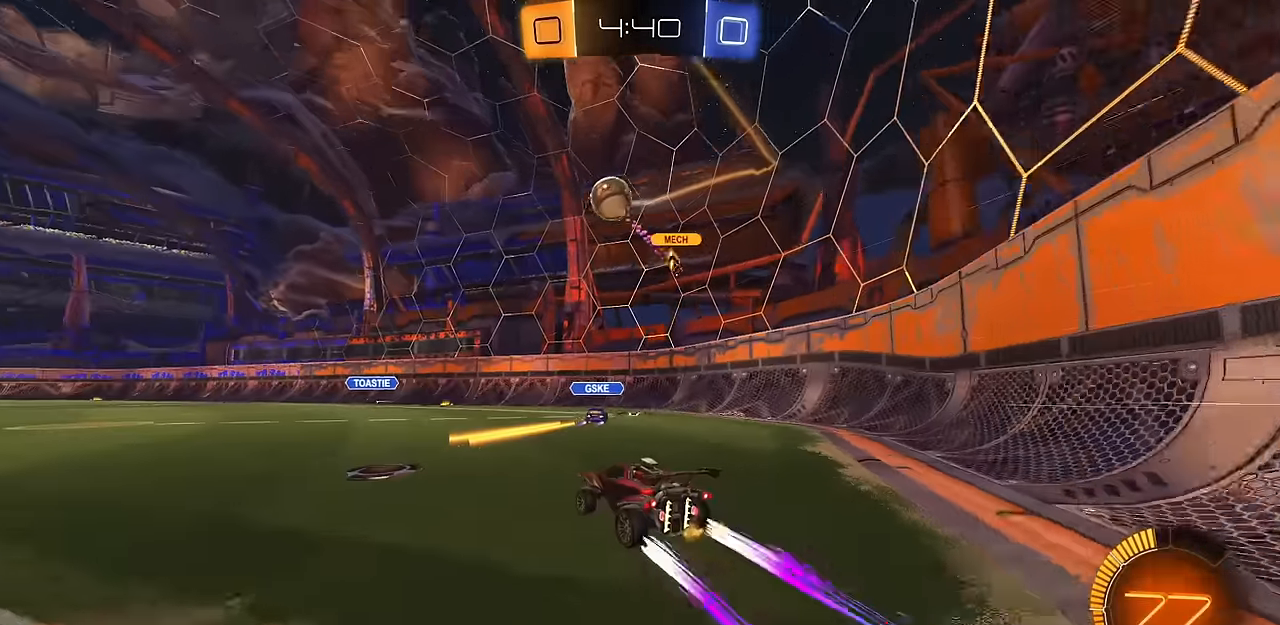
{"buttons": ["CIRCLE", "R2"], "left_stick": "center", "right_stick": "center", "events": [[67, "R2", "up"], [183, "R2", "down"], [267, "CIRCLE", "down"], [400, "TRIANGLE", "down"], [434, "left_stick", "center"], [484, "TRIANGLE", "up"]]}
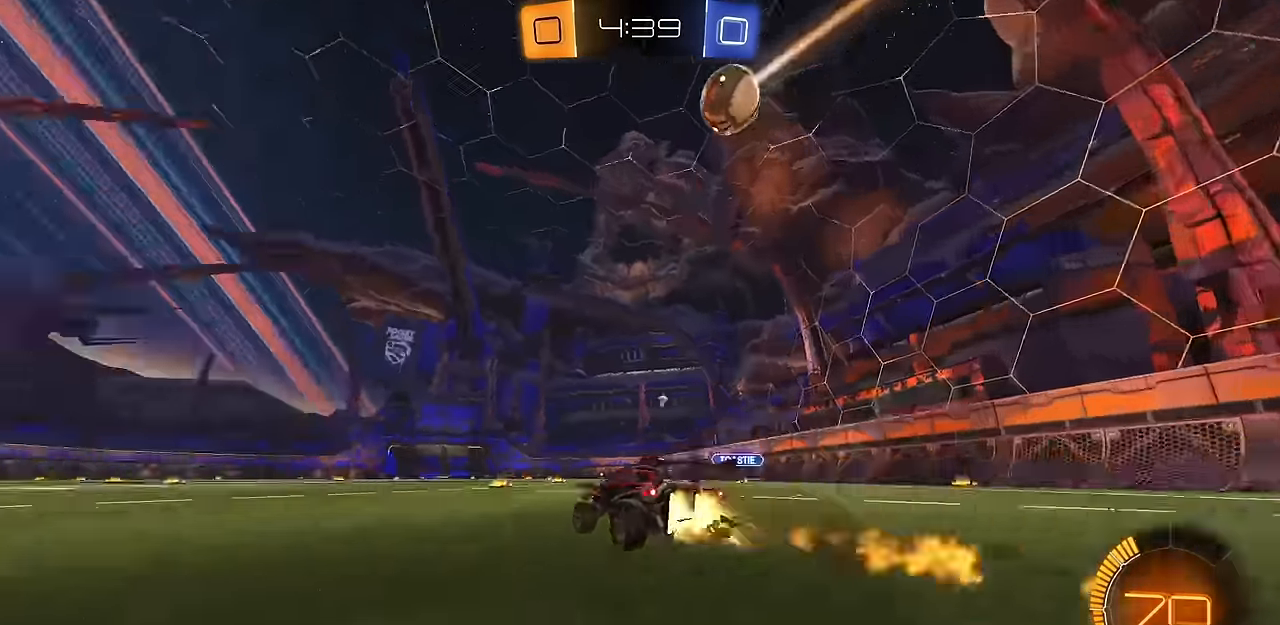
{"buttons": ["R2"], "left_stick": "center", "right_stick": "center", "events": [[50, "left_stick", "up-left"], [151, "left_stick", "center"], [351, "CIRCLE", "up"]]}
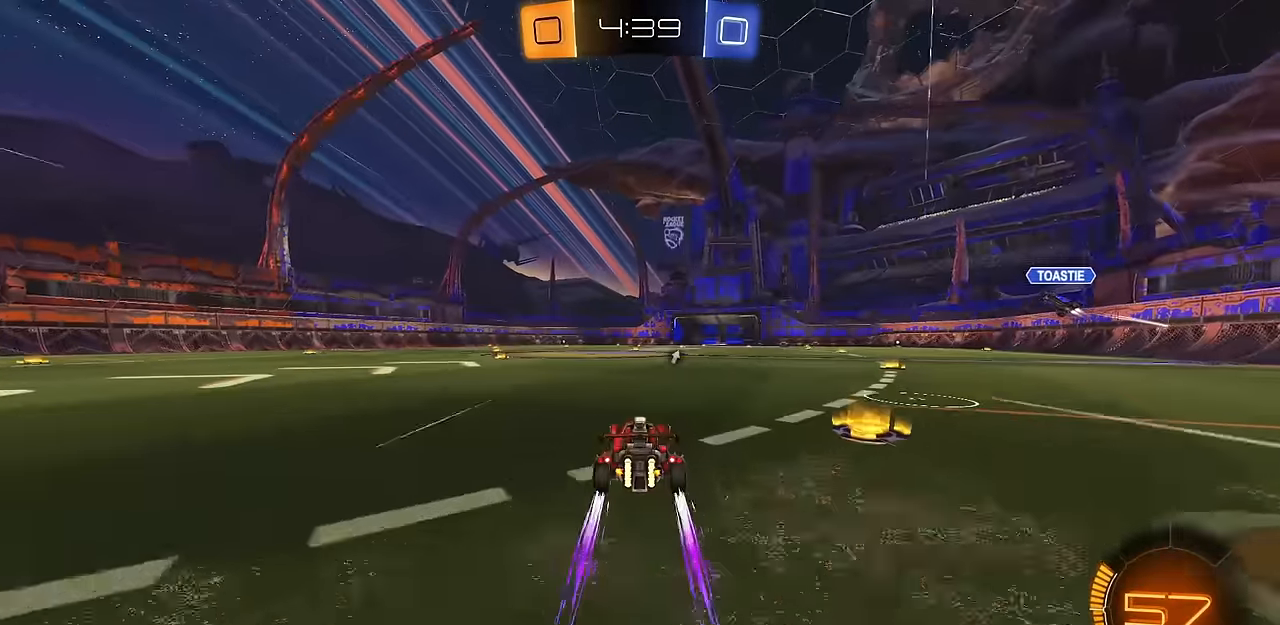
{"buttons": ["CIRCLE", "R2"], "left_stick": "center", "right_stick": "center", "events": [[50, "left_stick", "up-left"], [67, "TRIANGLE", "down"], [167, "TRIANGLE", "up"], [400, "left_stick", "center"], [450, "CIRCLE", "down"]]}
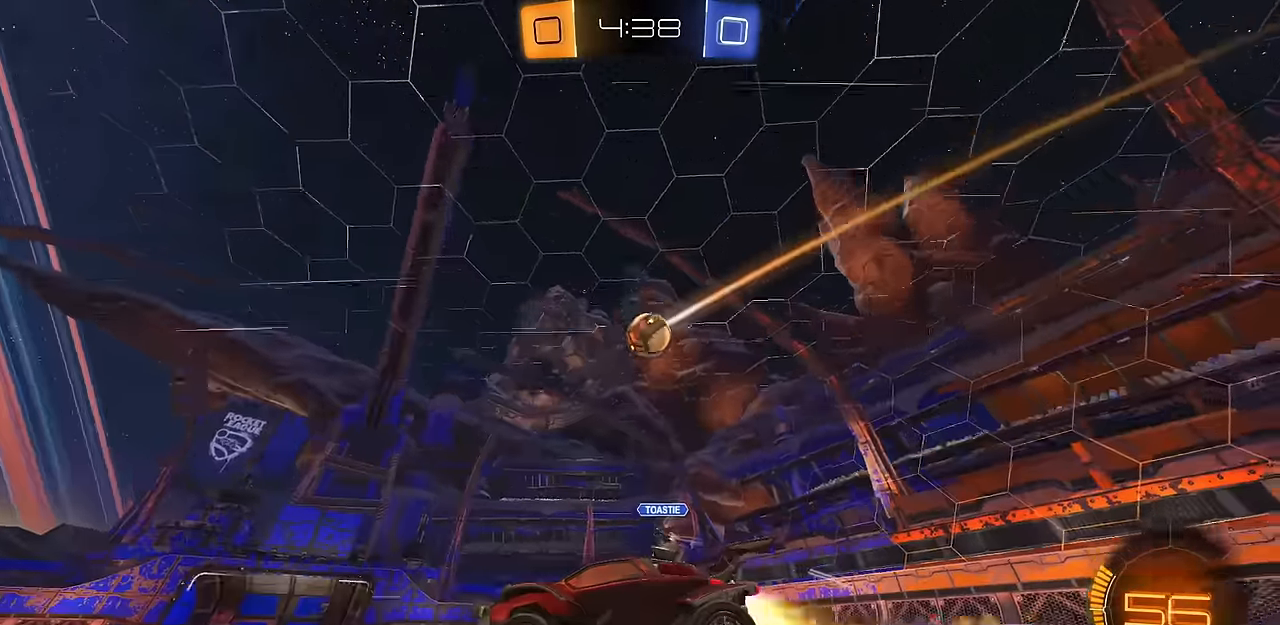
{"buttons": ["R2"], "left_stick": "center", "right_stick": "center", "events": [[101, "left_stick", "right"], [117, "CIRCLE", "up"], [184, "left_stick", "center"], [334, "left_stick", "up-right"], [418, "left_stick", "center"]]}
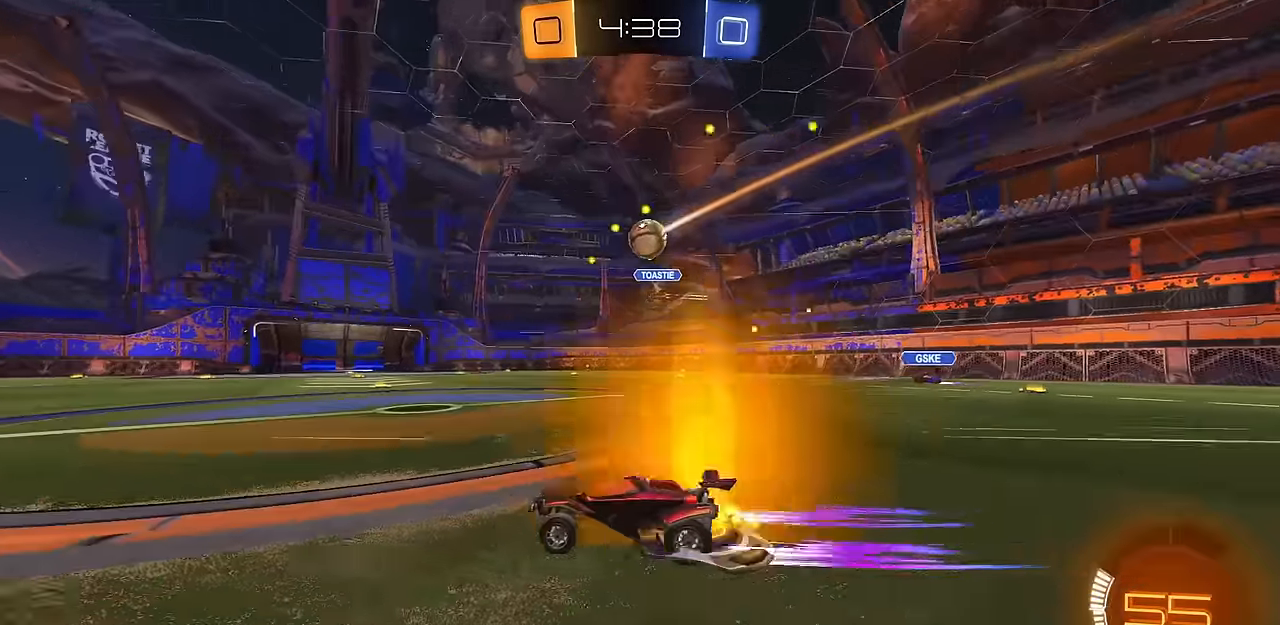
{"buttons": ["R2"], "left_stick": "center", "right_stick": "center", "events": [[50, "left_stick", "right"], [167, "left_stick", "center"], [250, "CIRCLE", "down"], [417, "CIRCLE", "up"]]}